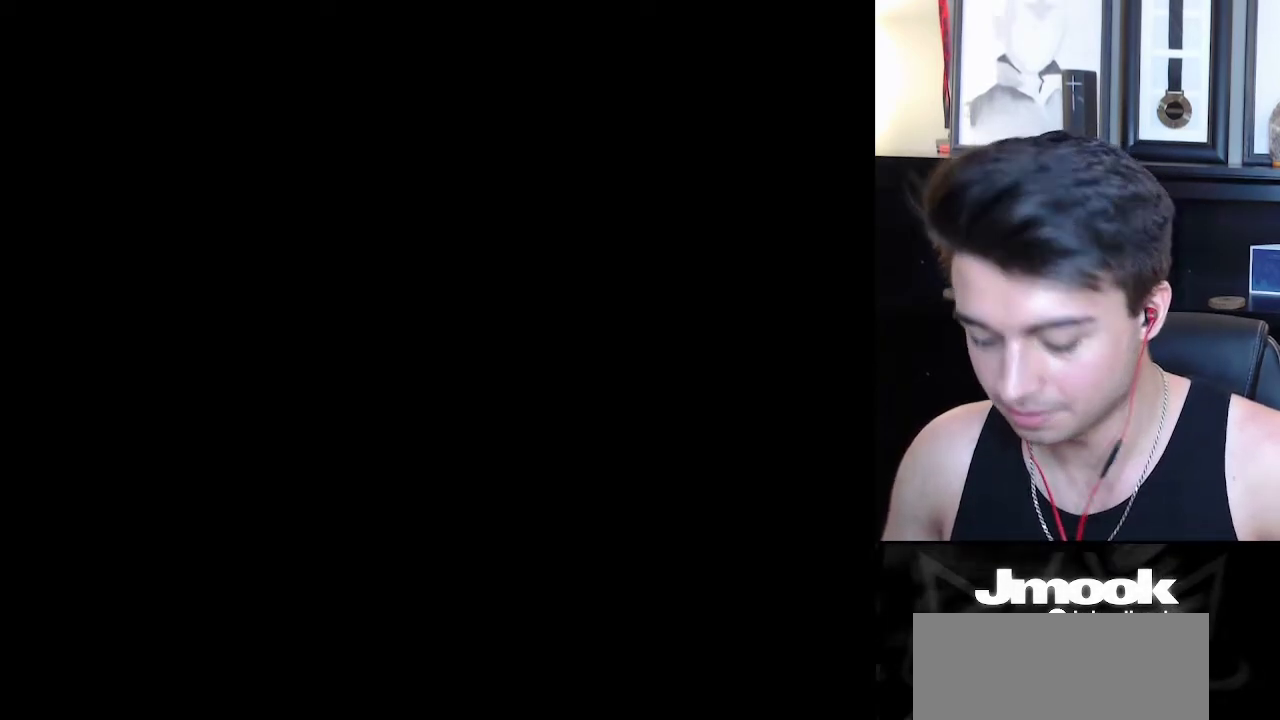
Gameplay with a controller (Nintendo layout); each line is a JSON object with the inputs held at the frame after it. "events" lists button and stick changes between this image and that frame as [ms after this image, input, new state], when the widget could be followed in between. Not read: L3 R3 START.
{"buttons": [], "left_stick": "center", "right_stick": "center", "events": []}
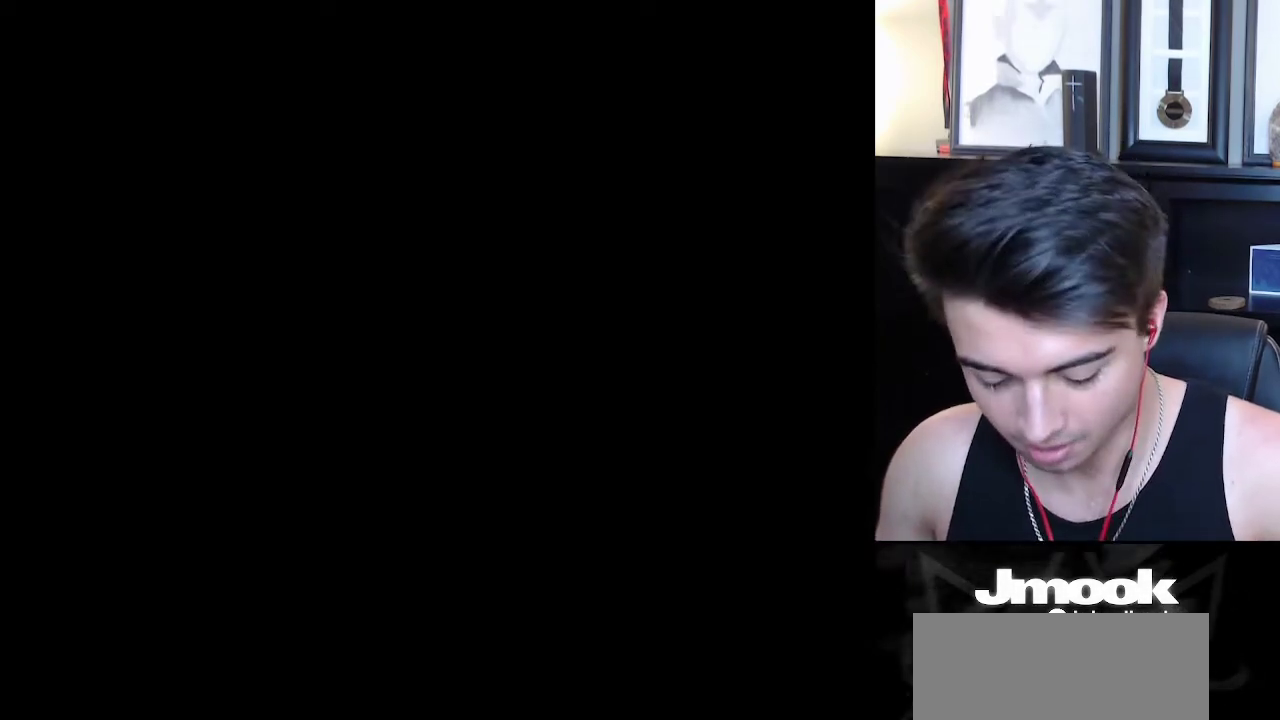
{"buttons": [], "left_stick": "center", "right_stick": "center", "events": []}
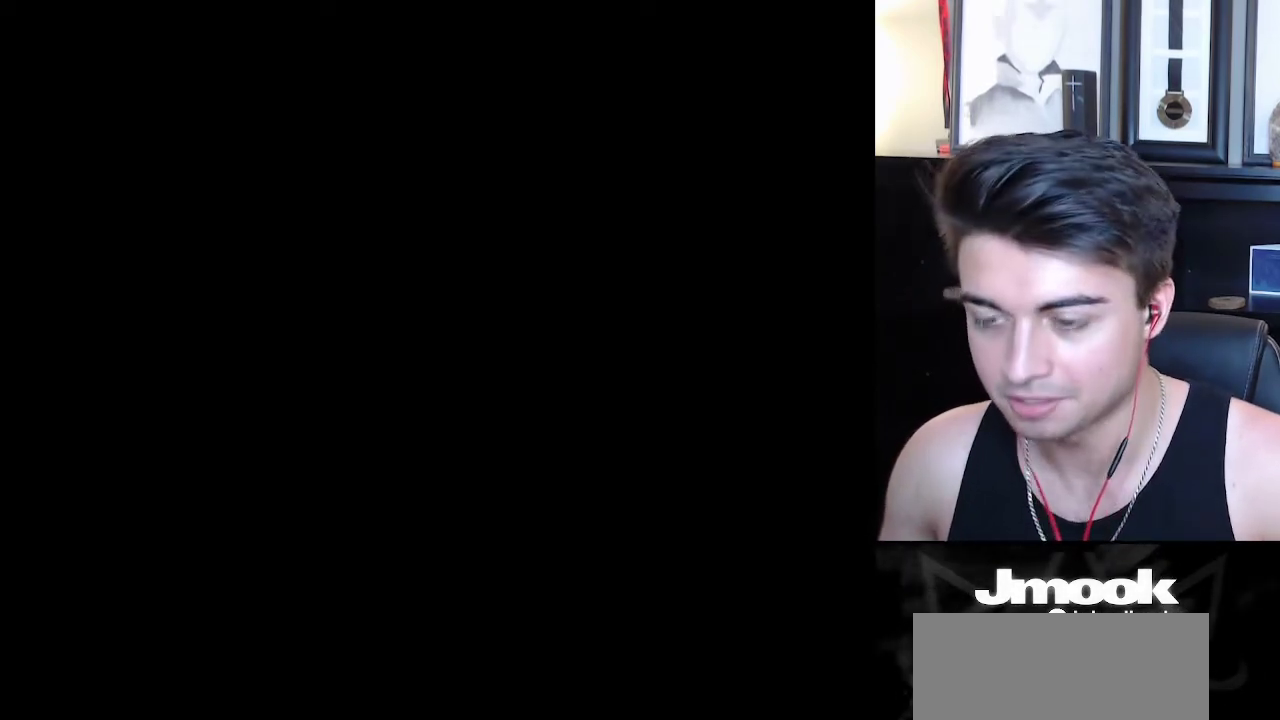
{"buttons": [], "left_stick": "center", "right_stick": "center", "events": []}
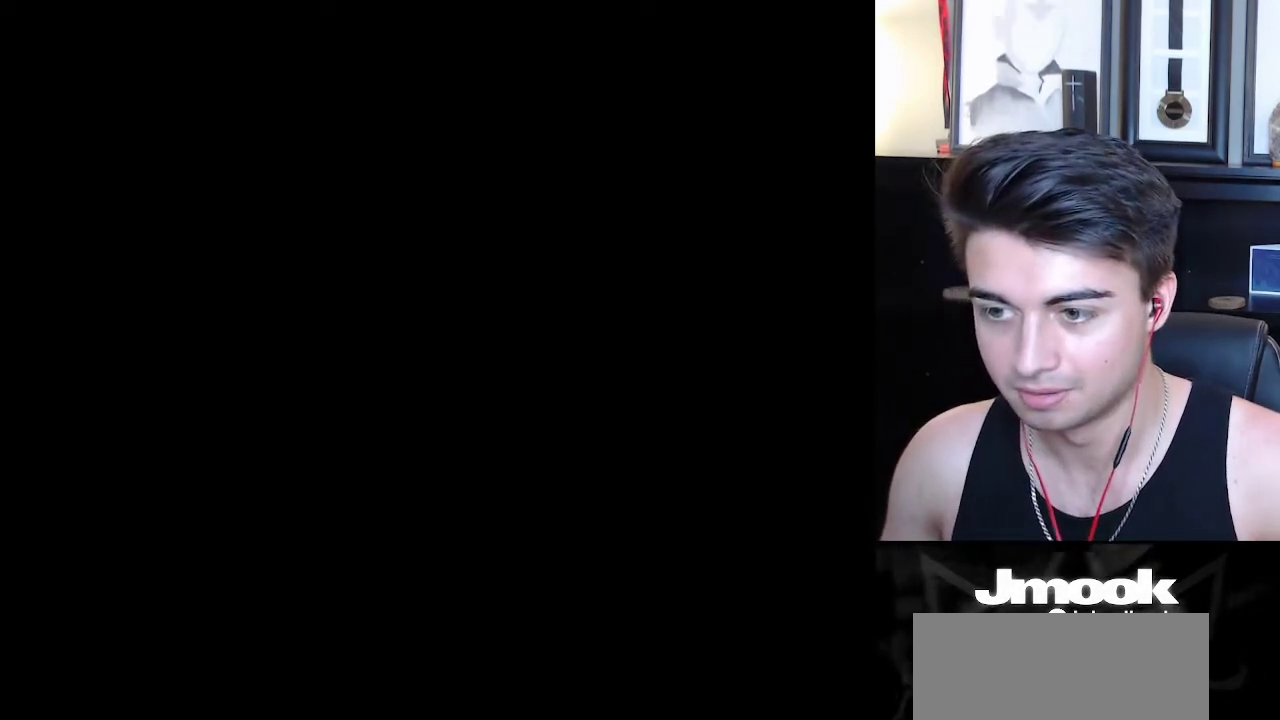
{"buttons": [], "left_stick": "center", "right_stick": "center", "events": []}
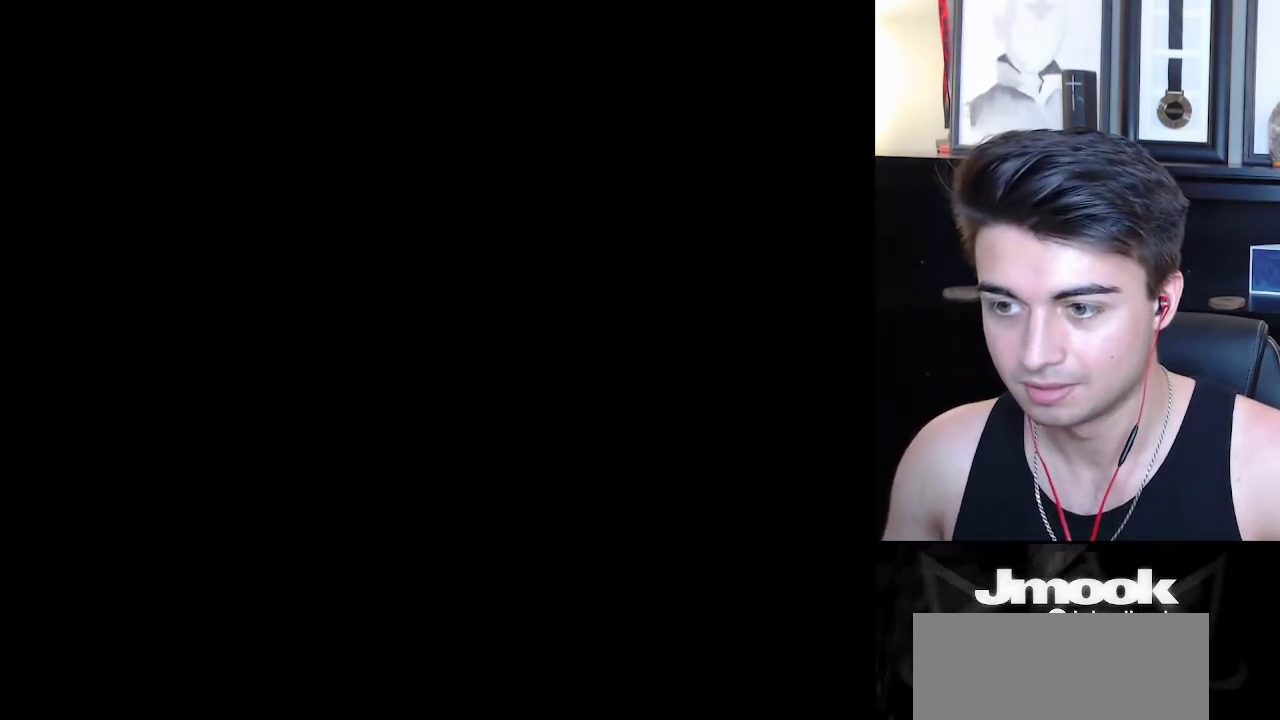
{"buttons": [], "left_stick": "center", "right_stick": "center", "events": []}
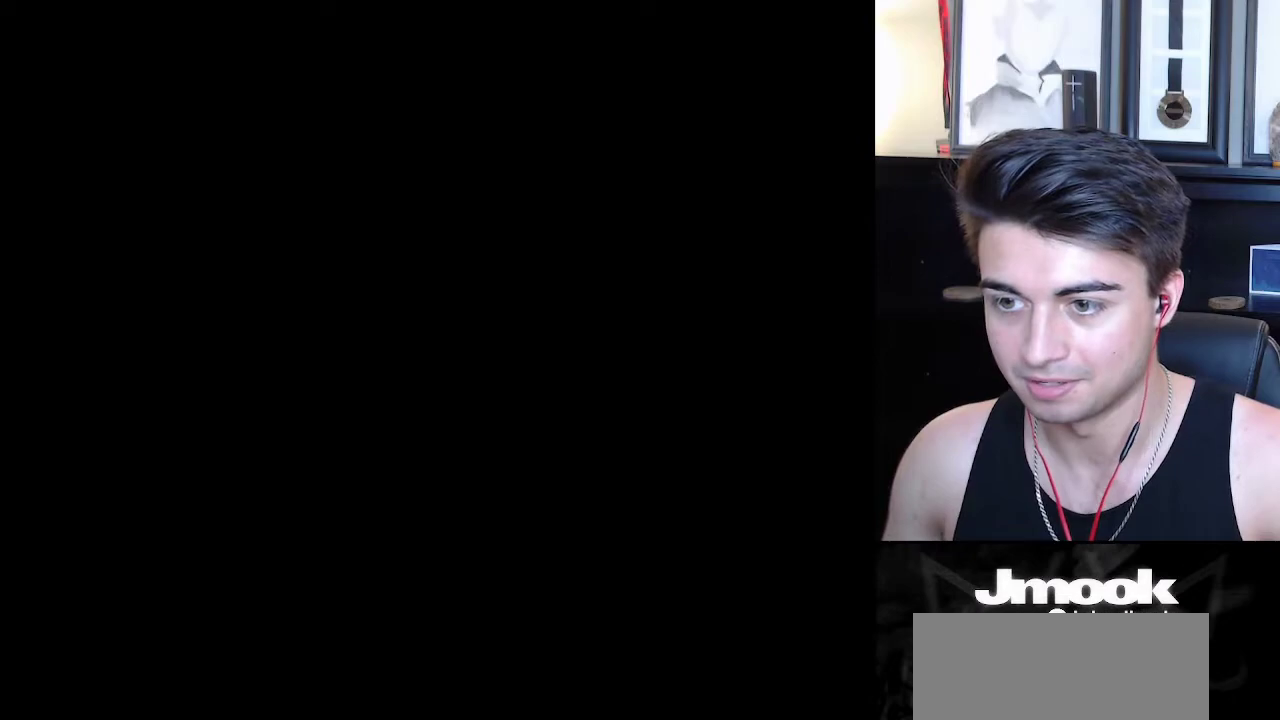
{"buttons": [], "left_stick": "center", "right_stick": "center", "events": []}
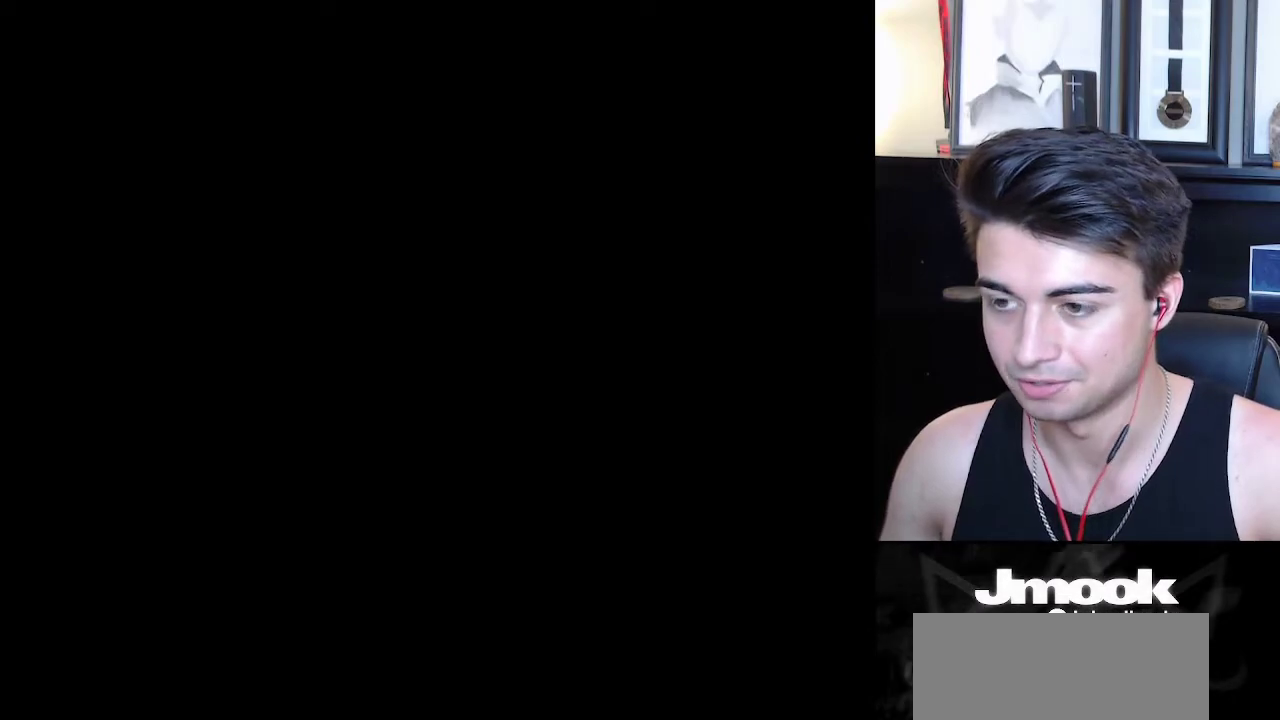
{"buttons": [], "left_stick": "center", "right_stick": "center", "events": []}
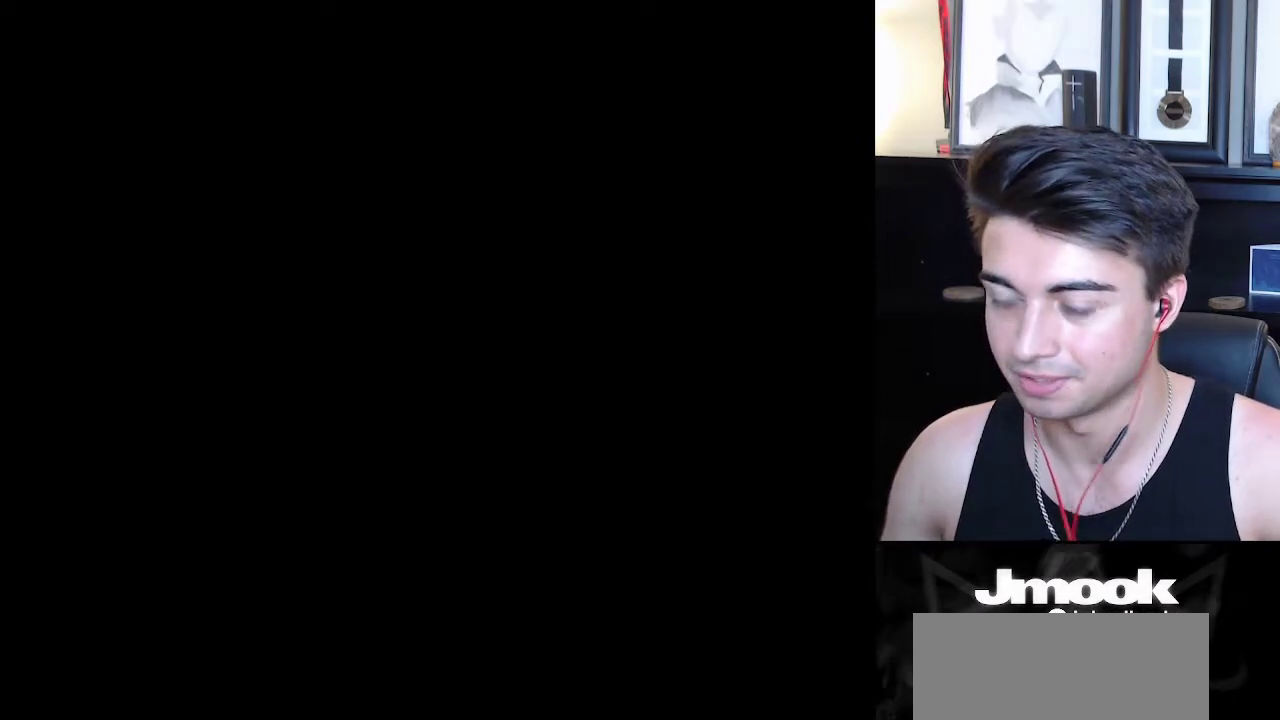
{"buttons": [], "left_stick": "center", "right_stick": "center", "events": []}
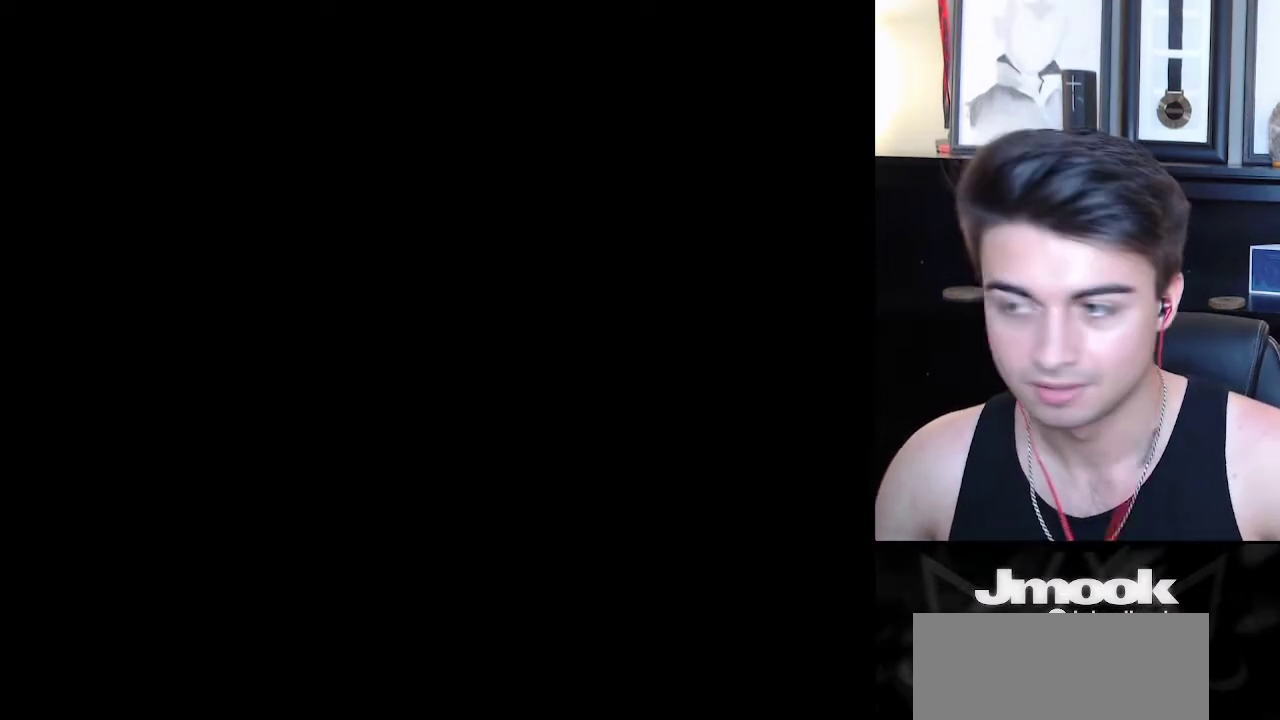
{"buttons": [], "left_stick": "center", "right_stick": "center", "events": []}
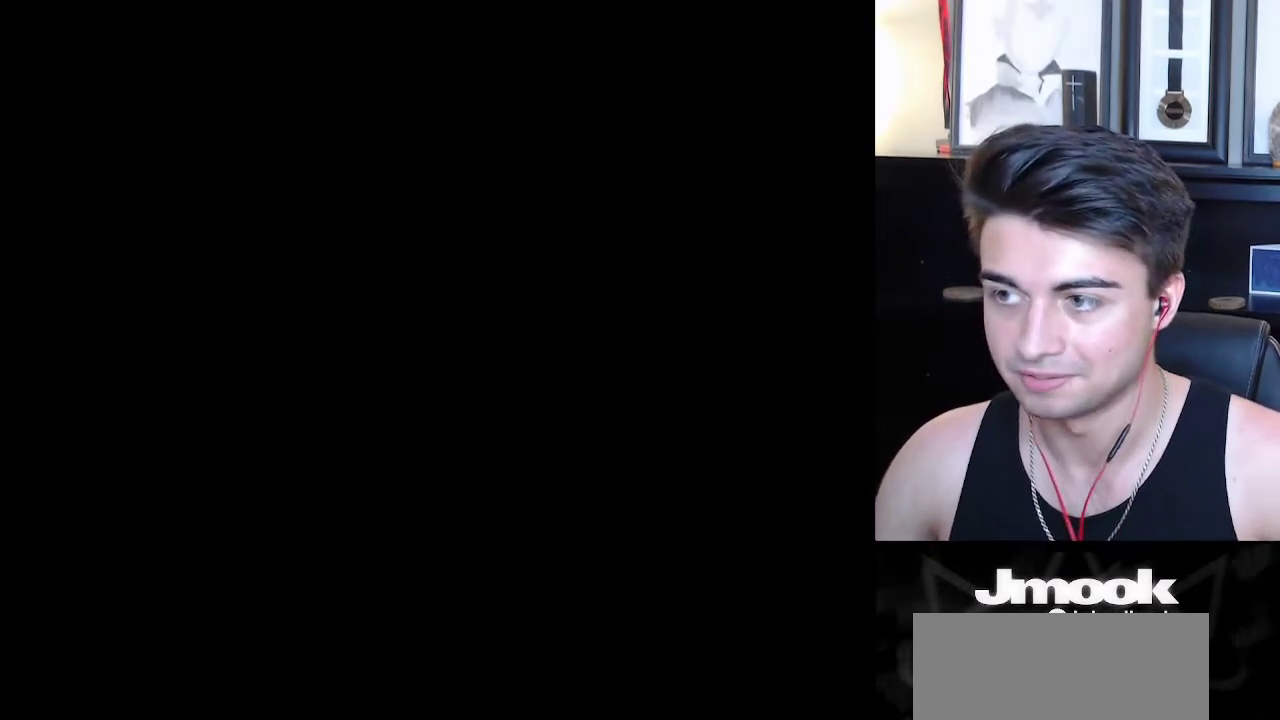
{"buttons": [], "left_stick": "center", "right_stick": "center", "events": []}
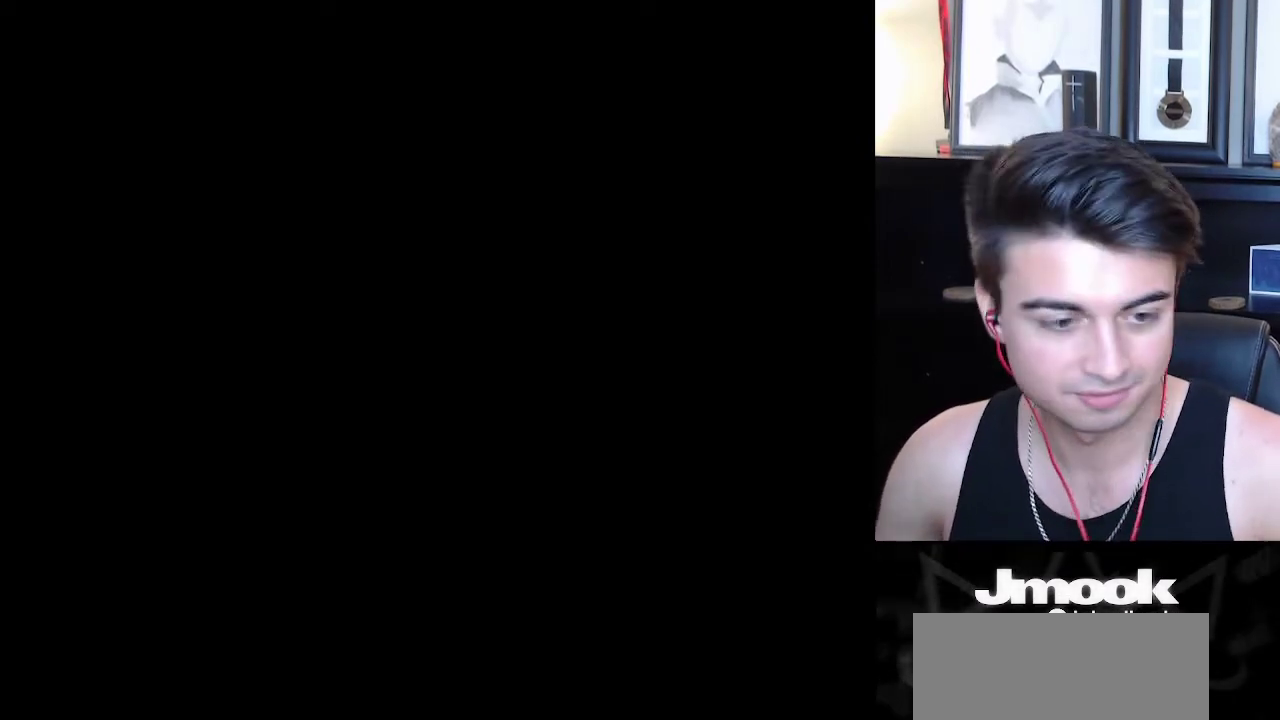
{"buttons": ["B"], "left_stick": "center", "right_stick": "center", "events": [[417, "B", "down"]]}
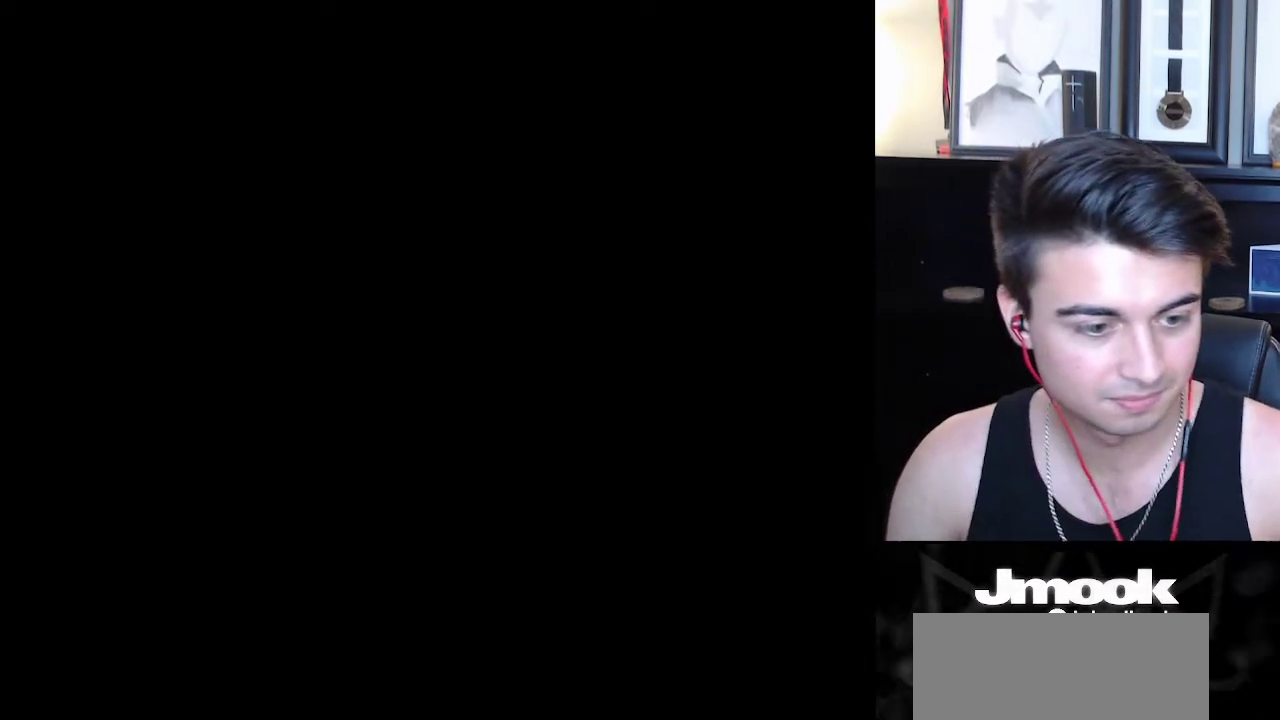
{"buttons": ["B"], "left_stick": "center", "right_stick": "center", "events": []}
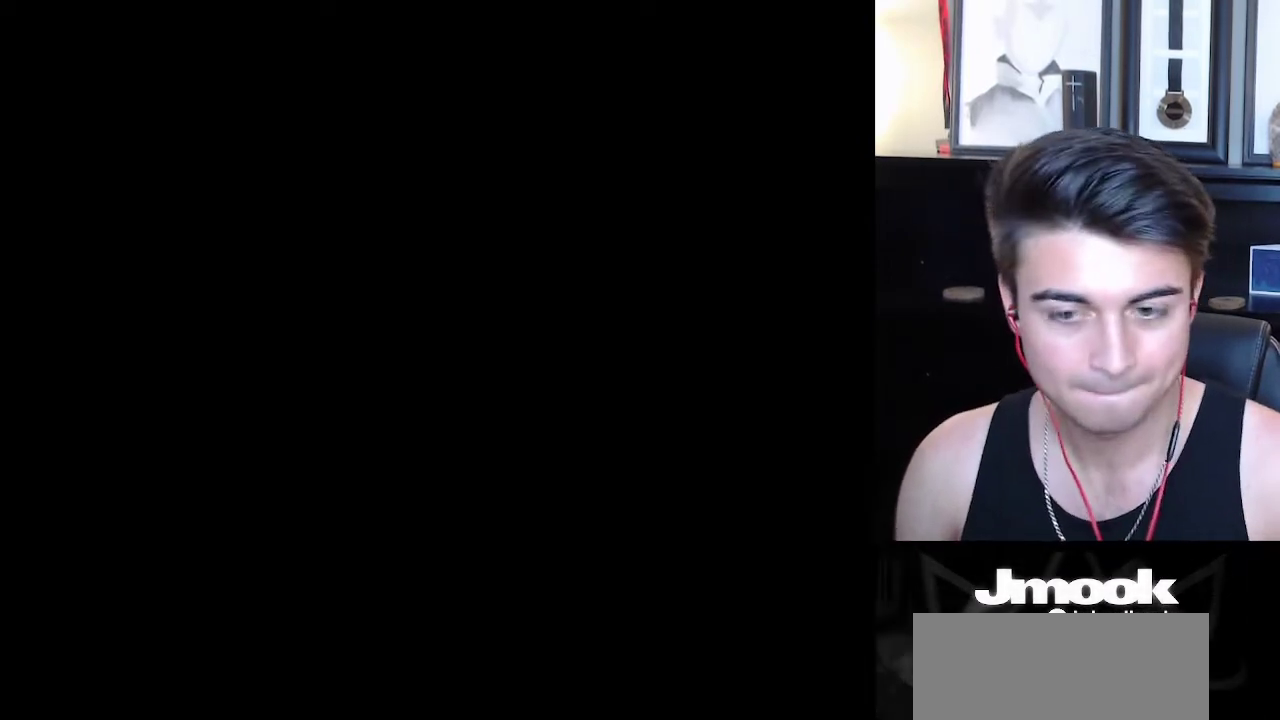
{"buttons": ["B"], "left_stick": "center", "right_stick": "center", "events": [[200, "B", "up"], [483, "B", "down"]]}
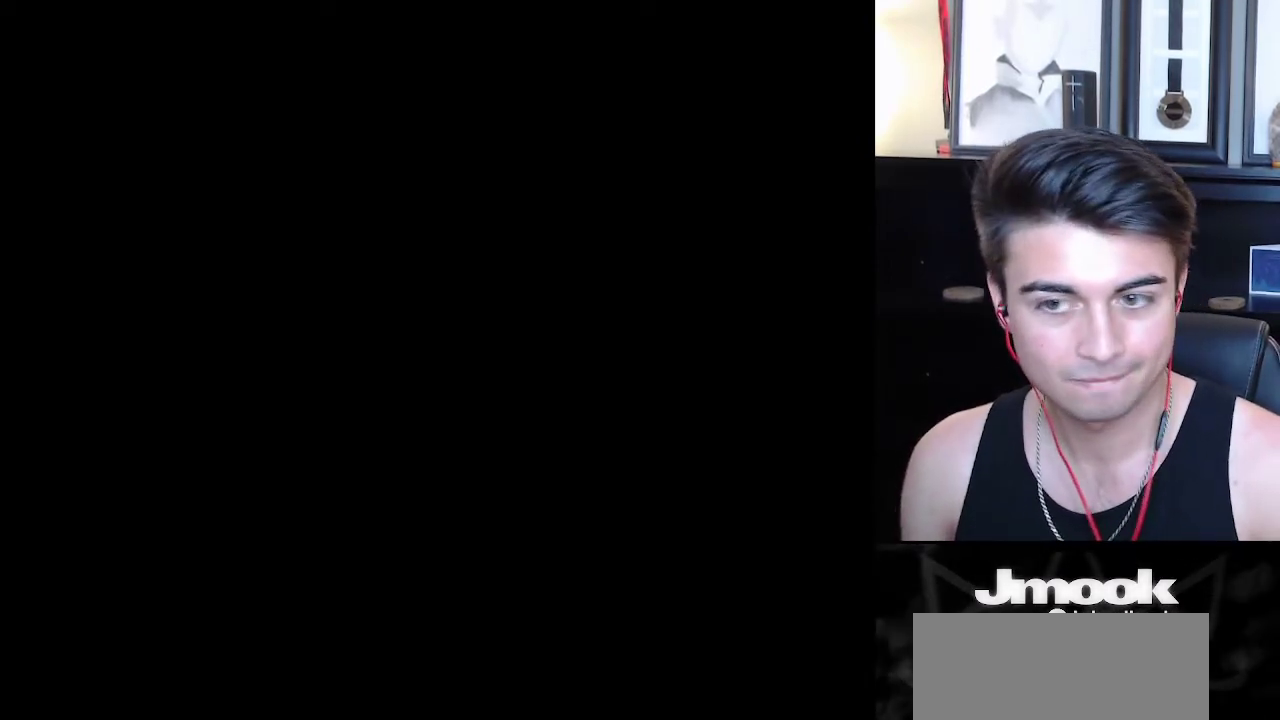
{"buttons": [], "left_stick": "center", "right_stick": "center", "events": [[33, "B", "up"]]}
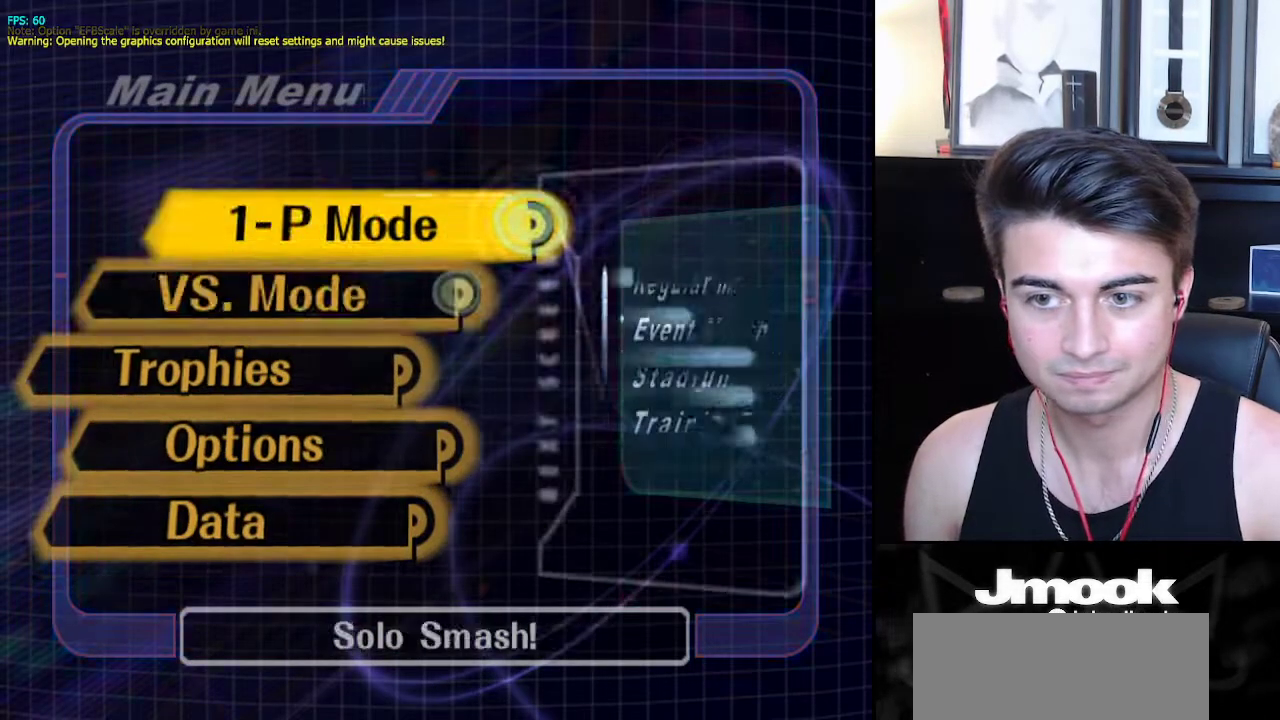
{"buttons": ["A"], "left_stick": "center", "right_stick": "center", "events": [[467, "A", "down"]]}
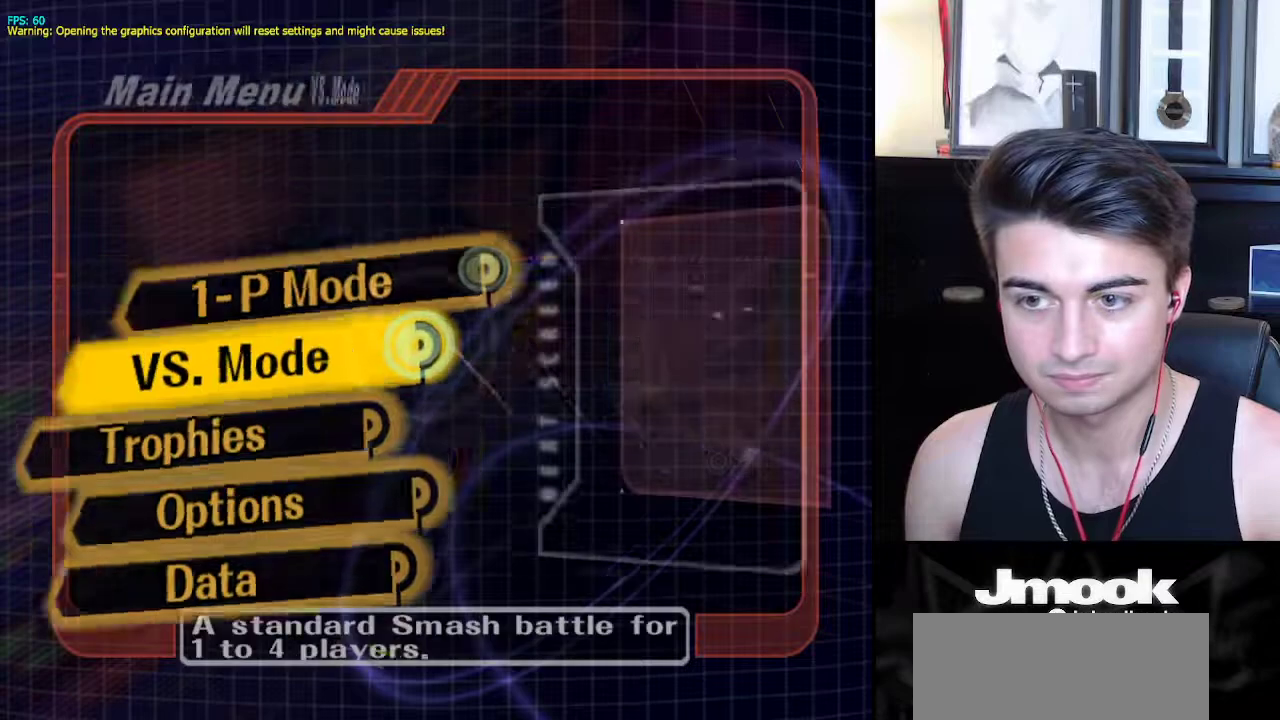
{"buttons": [], "left_stick": "center", "right_stick": "center", "events": [[17, "A", "up"], [317, "B", "down"], [367, "B", "up"]]}
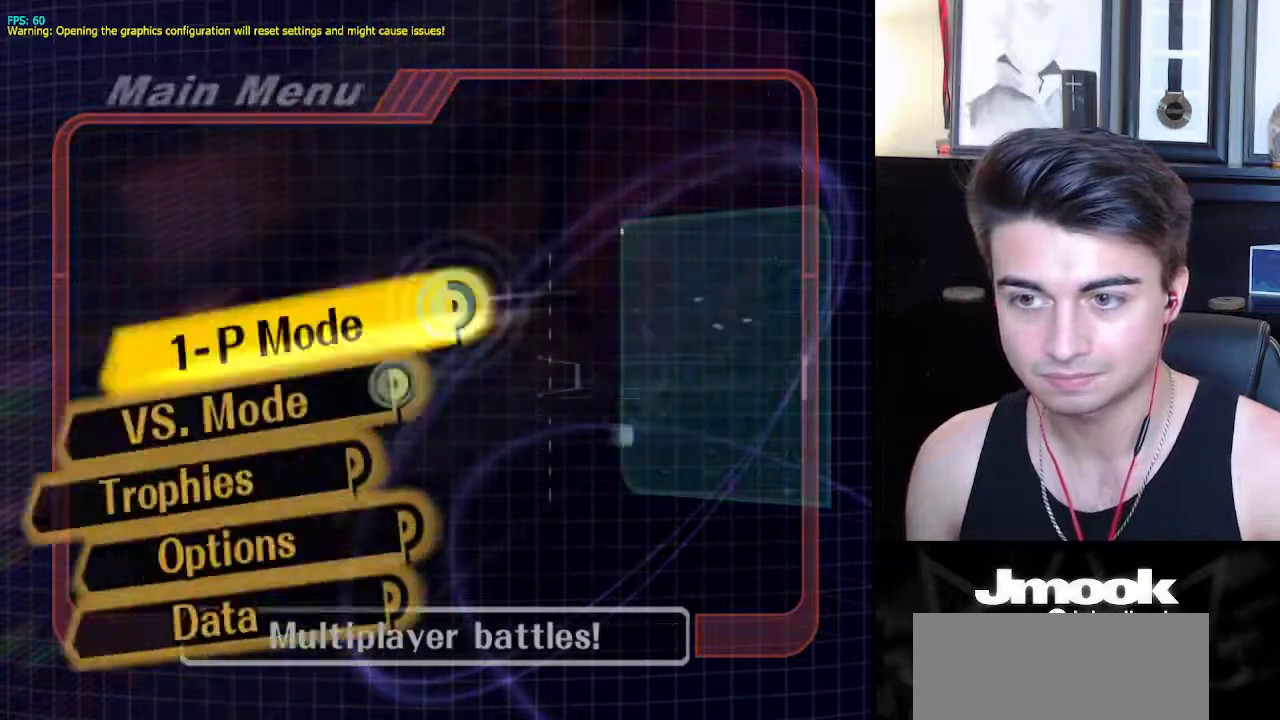
{"buttons": [], "left_stick": "center", "right_stick": "center", "events": [[33, "A", "down"], [100, "A", "up"]]}
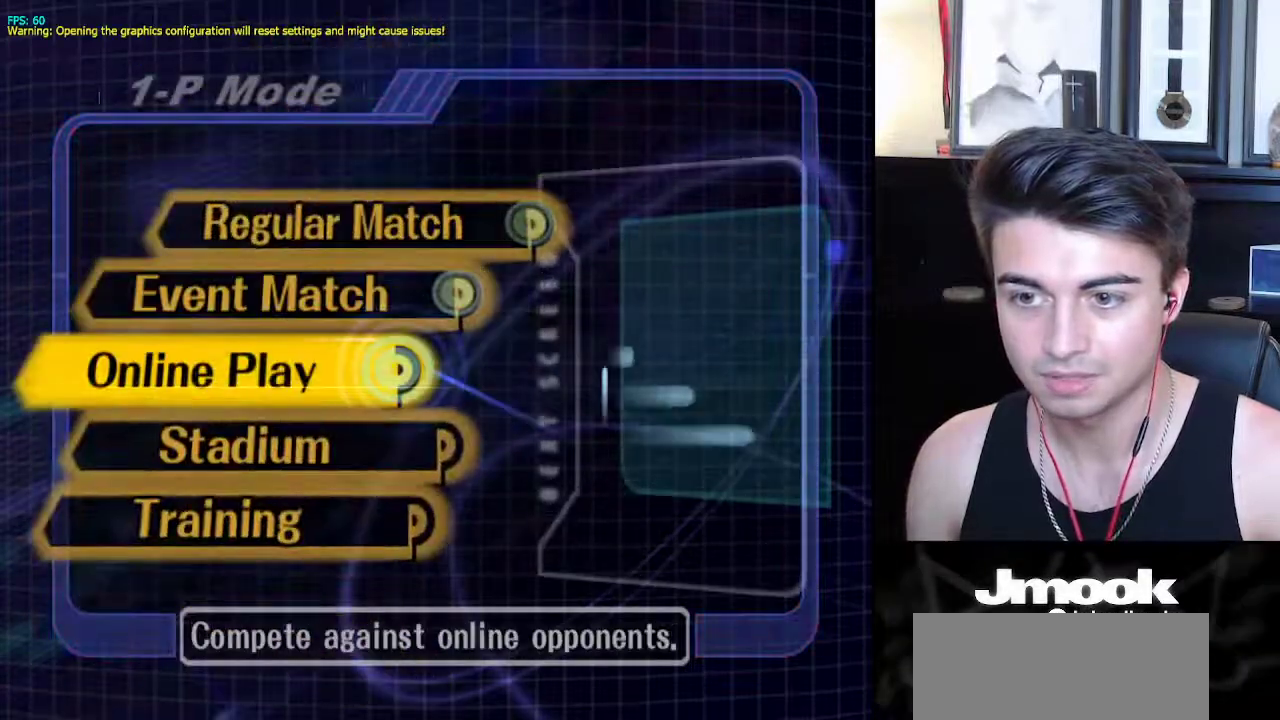
{"buttons": ["A"], "left_stick": "center", "right_stick": "center", "events": [[100, "A", "down"], [150, "A", "up"], [383, "A", "down"]]}
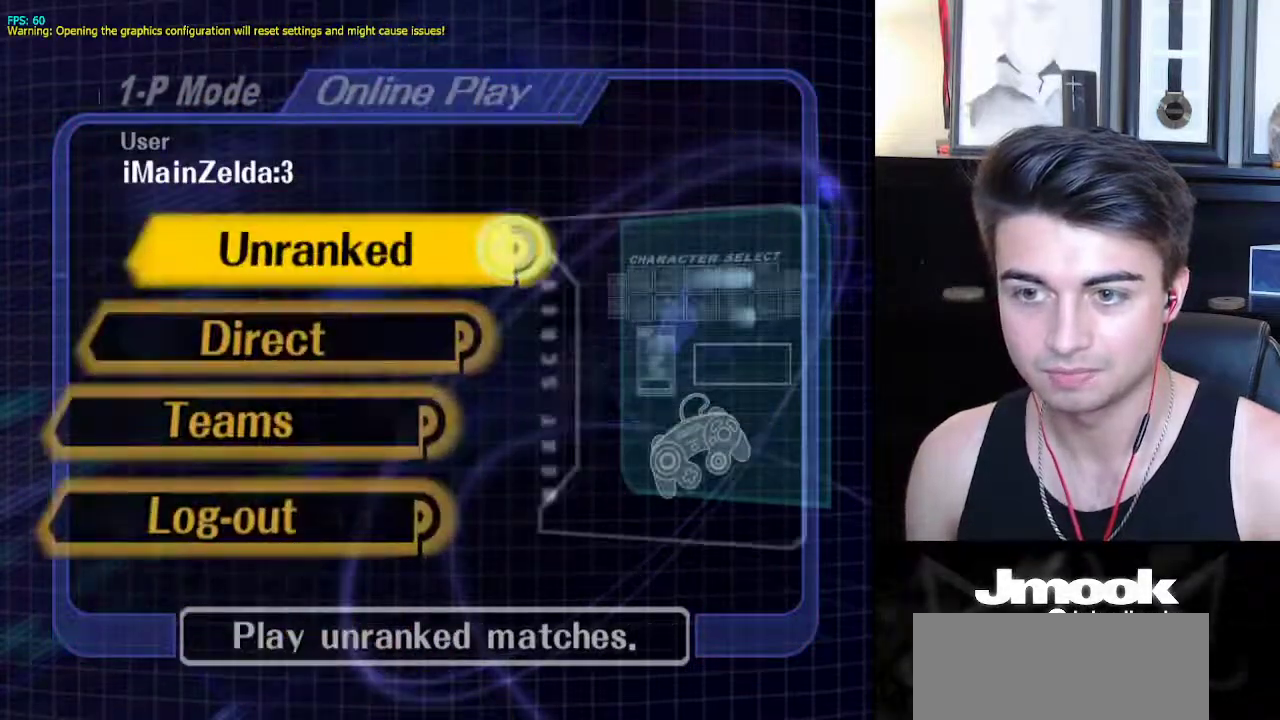
{"buttons": [], "left_stick": "right", "right_stick": "center", "events": [[117, "A", "up"], [117, "left_stick", "up-right"], [417, "left_stick", "right"]]}
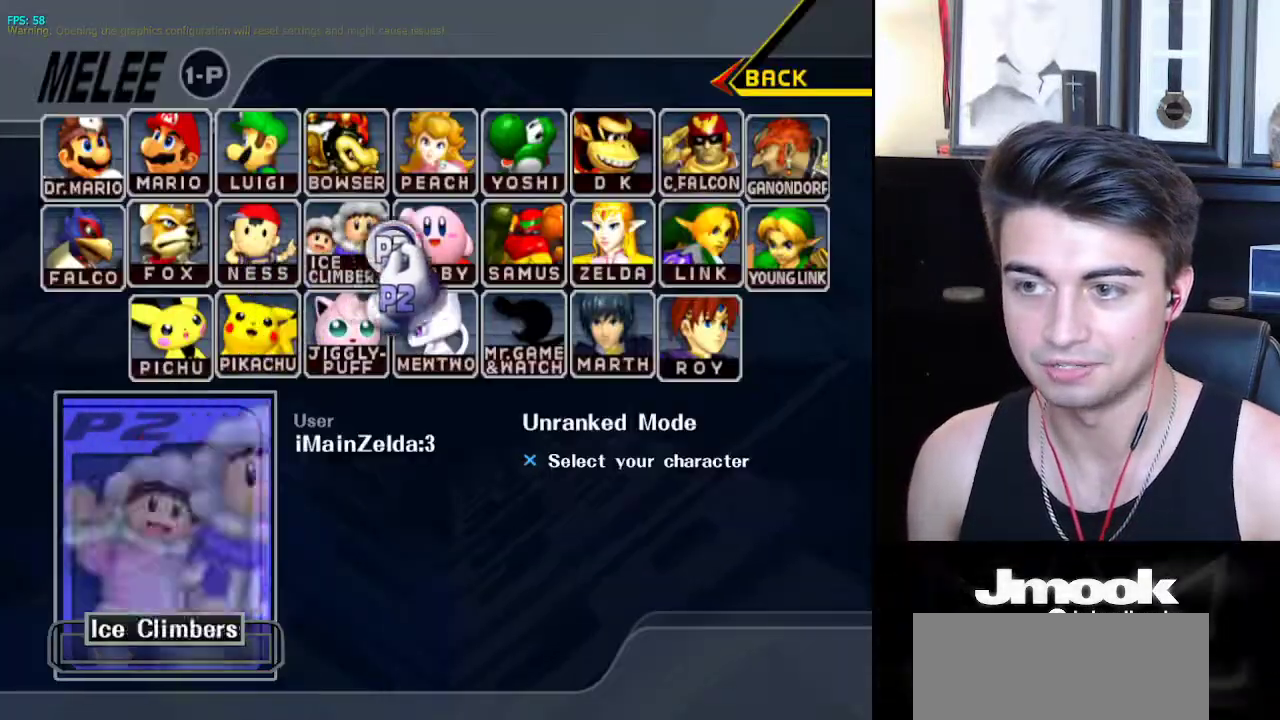
{"buttons": [], "left_stick": "down-left", "right_stick": "center", "events": [[283, "Y", "down"], [283, "left_stick", "center"], [350, "A", "down"], [350, "Y", "up"], [417, "A", "up"], [417, "left_stick", "down-left"]]}
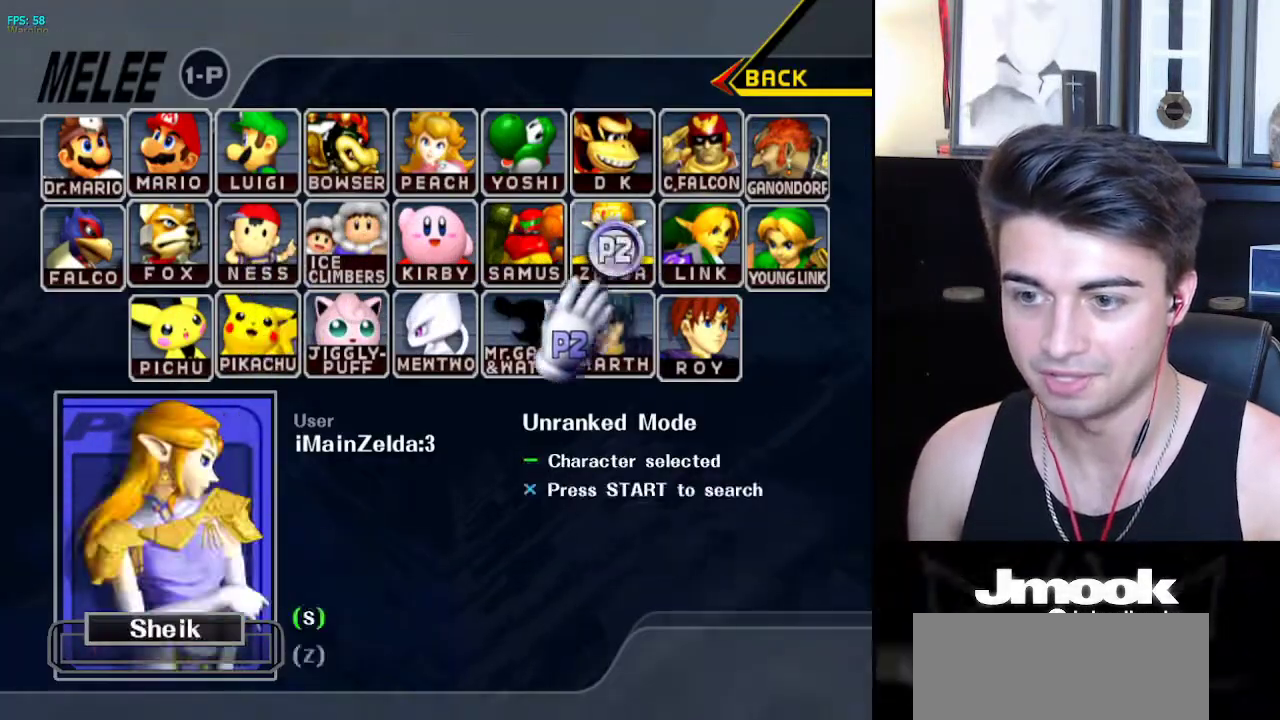
{"buttons": [], "left_stick": "down", "right_stick": "center", "events": [[400, "left_stick", "down"]]}
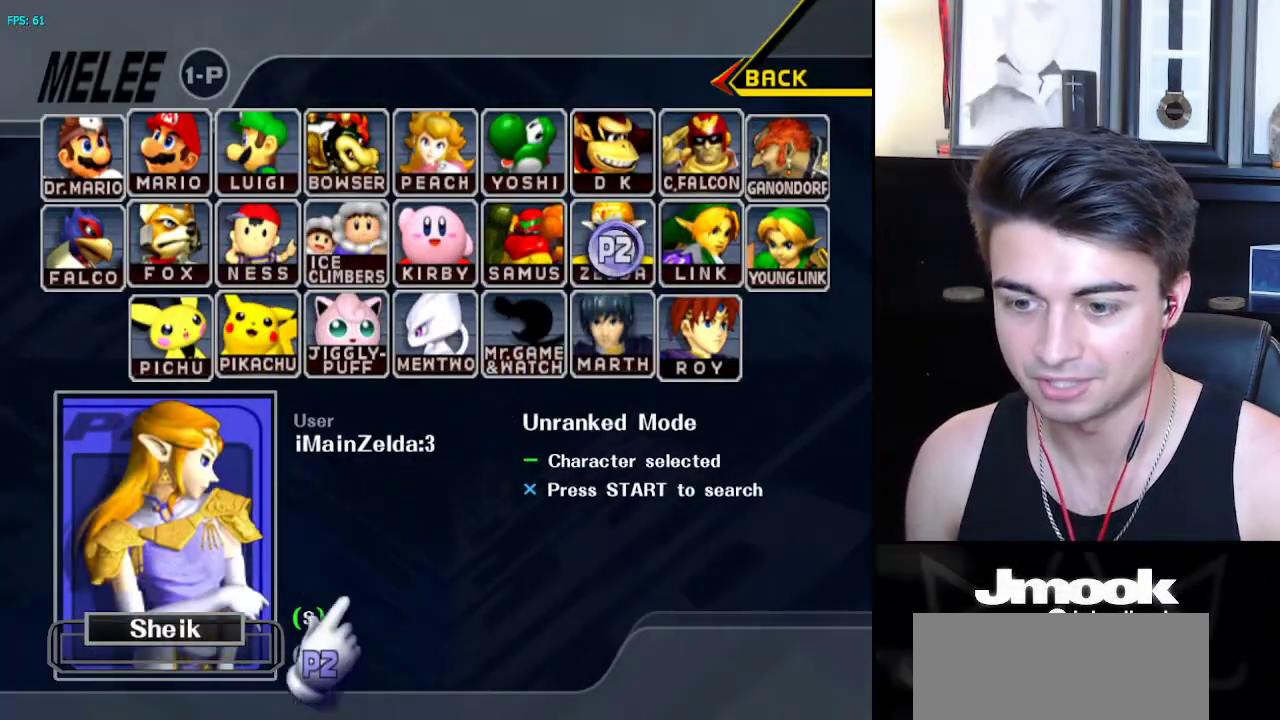
{"buttons": [], "left_stick": "center", "right_stick": "center", "events": [[117, "left_stick", "center"], [167, "A", "down"], [233, "A", "up"]]}
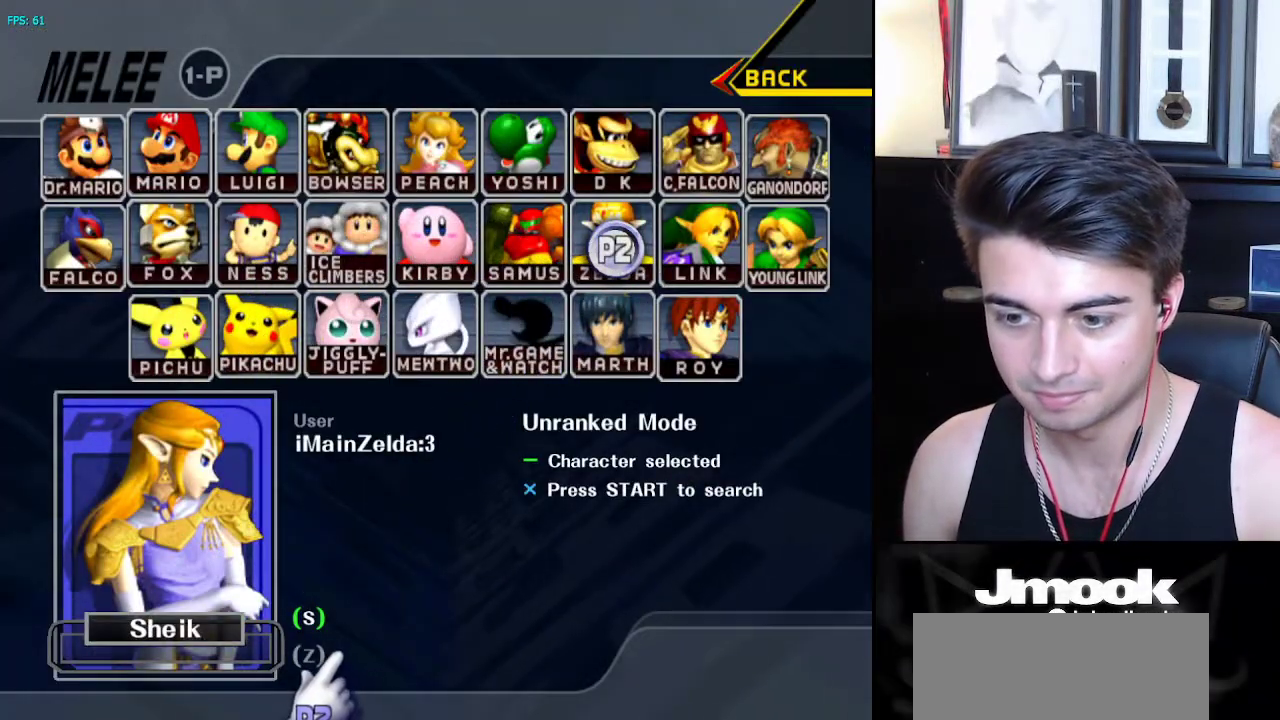
{"buttons": [], "left_stick": "center", "right_stick": "center", "events": [[33, "left_stick", "left"], [150, "A", "down"], [183, "A", "up"], [183, "left_stick", "center"]]}
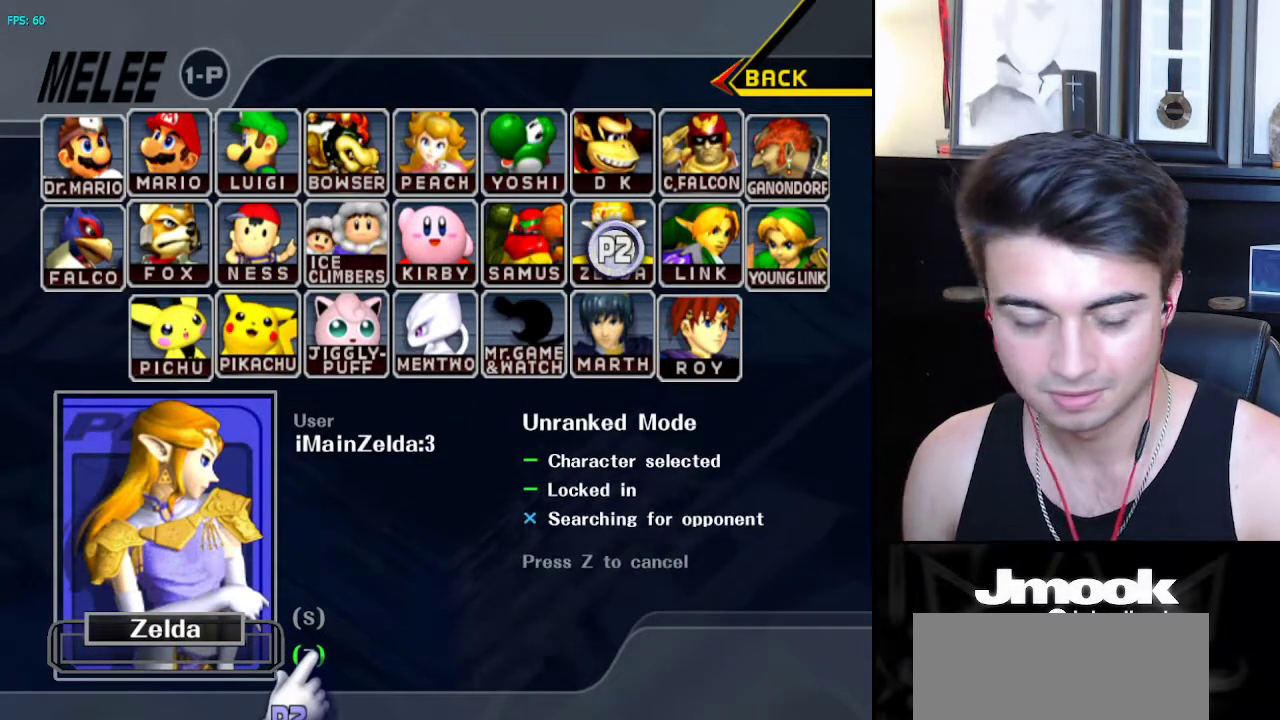
{"buttons": [], "left_stick": "left", "right_stick": "center", "events": [[67, "left_stick", "right"], [250, "left_stick", "left"], [317, "left_stick", "right"], [417, "left_stick", "left"]]}
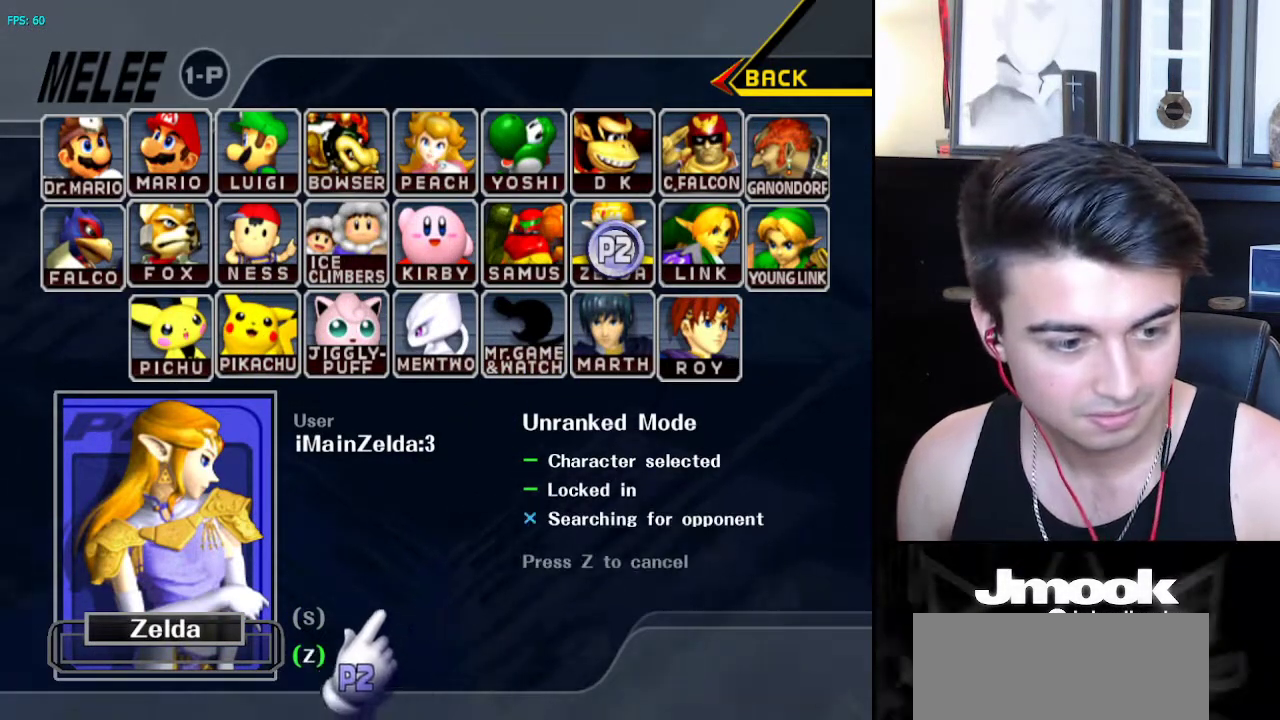
{"buttons": [], "left_stick": "center", "right_stick": "center", "events": [[17, "left_stick", "right"], [83, "left_stick", "left"], [167, "left_stick", "right"], [250, "left_stick", "center"]]}